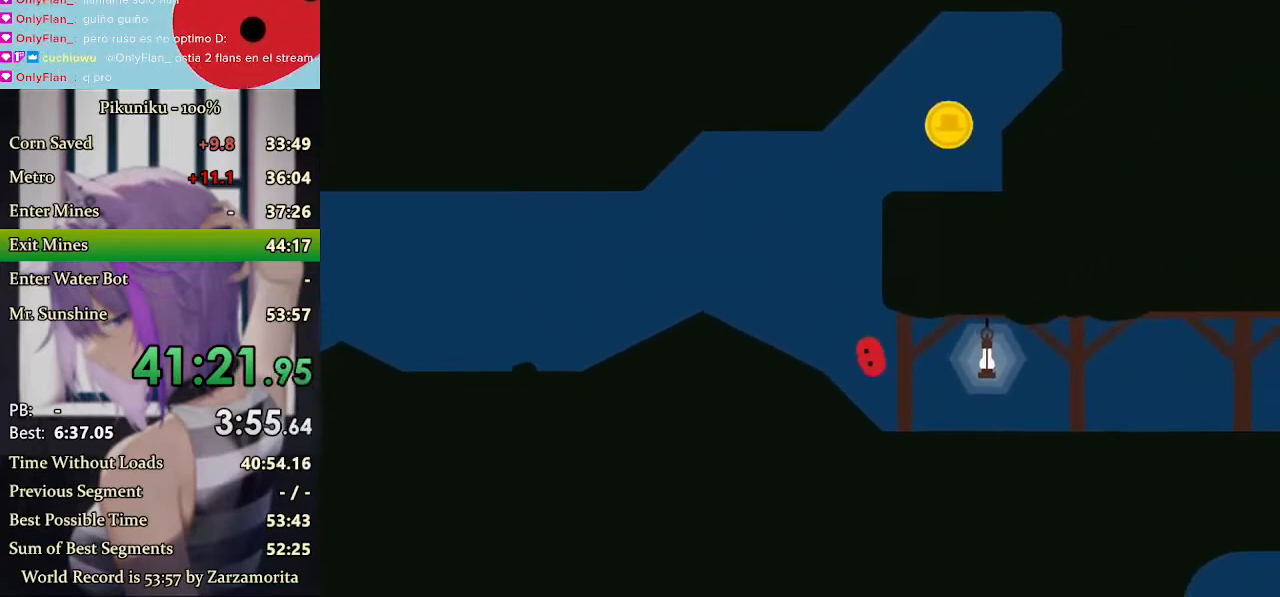
Gameplay with keyboard; each line is a JSON object with the keys held at the frame after it. "events" lists presses ("down") and releases ("up") of "down", "h", "i", "left", "return", "right", "up", "x" and "z" between this image and that frame as [ms after this image, input, new state], when the widget could be followed in between. No other keys are recorded. Mouse input is not recorded. Not read: c.
{"keys": ["right", "x"], "events": []}
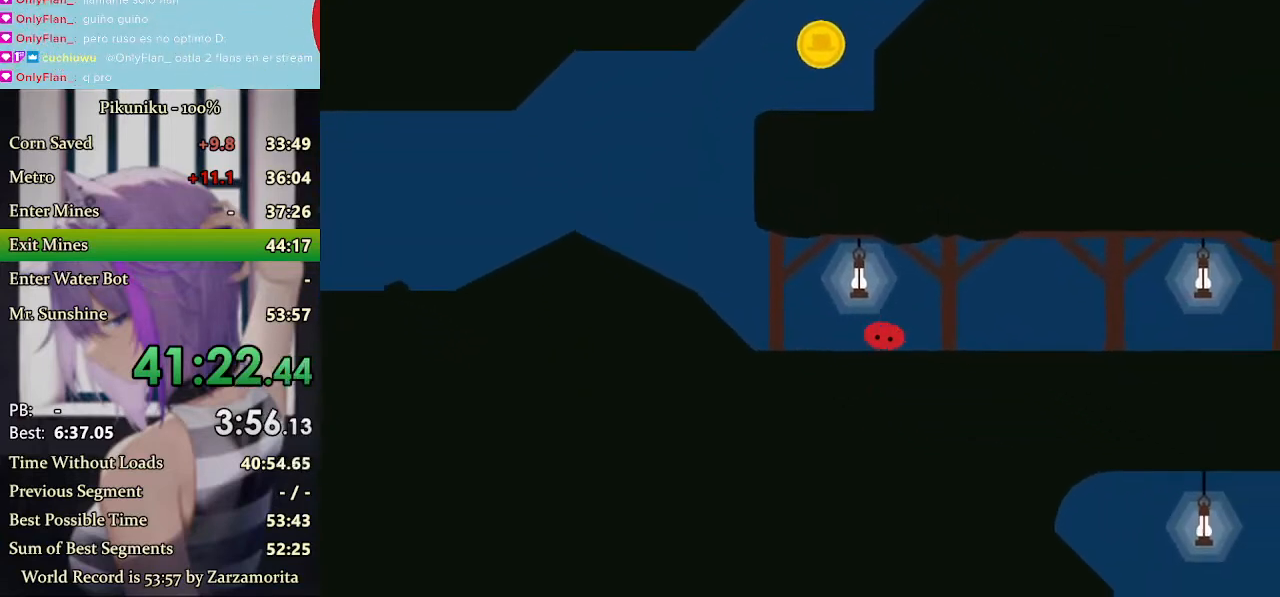
{"keys": ["right", "x"], "events": []}
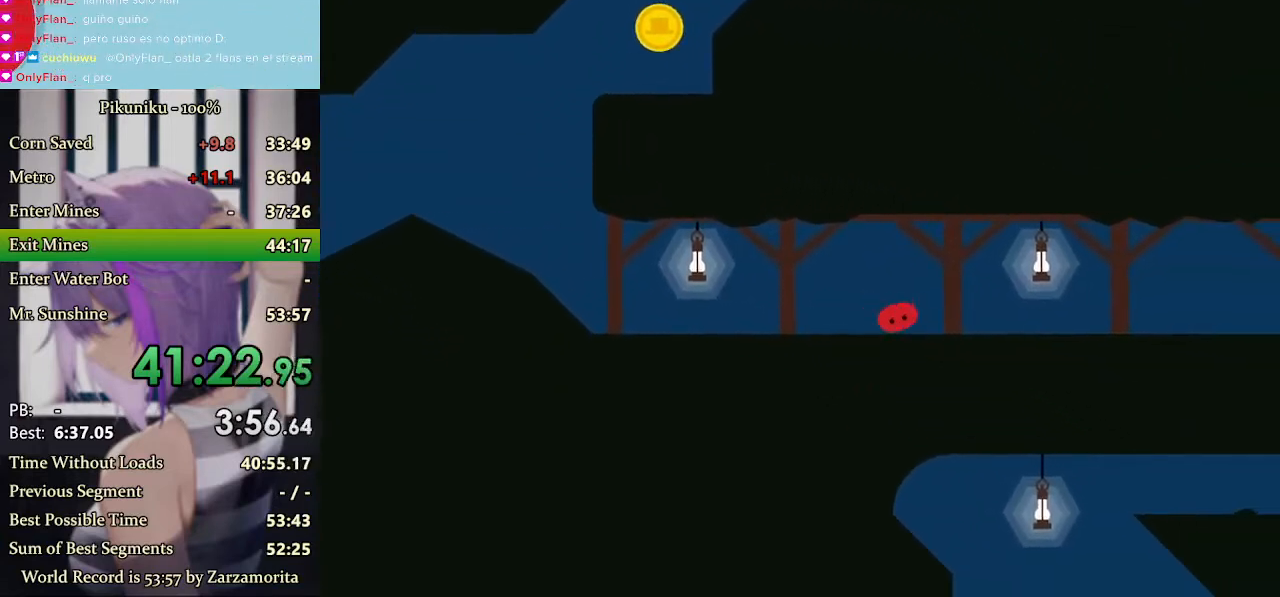
{"keys": ["return", "right", "x"], "events": [[467, "return", "down"]]}
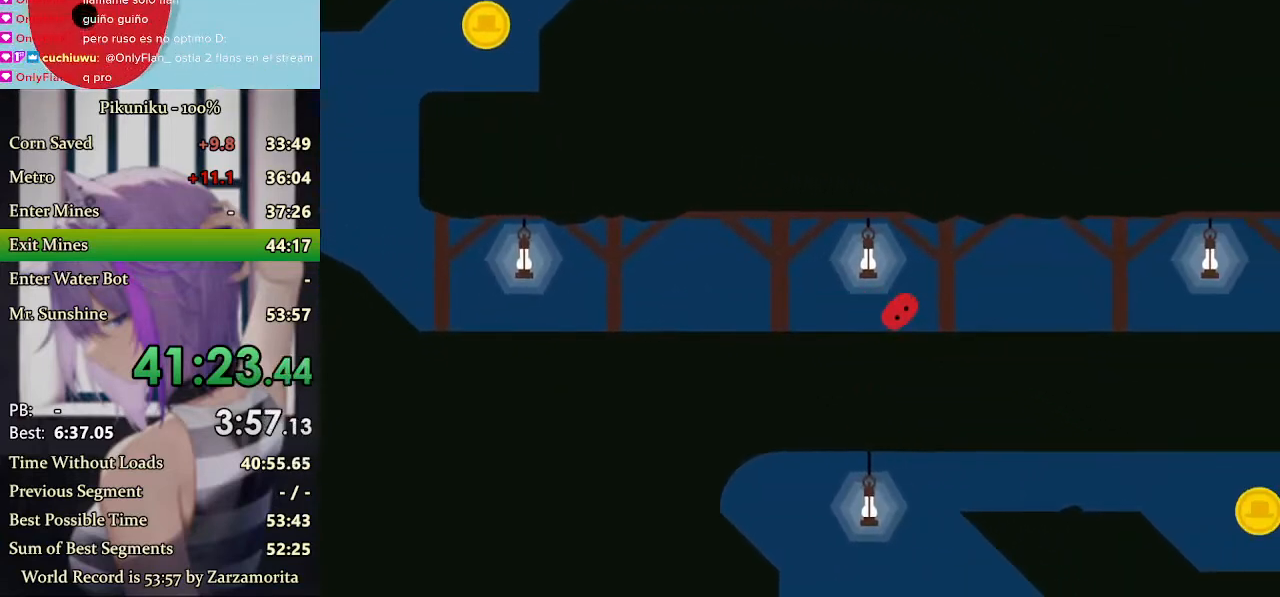
{"keys": ["right", "x"], "events": [[100, "return", "up"]]}
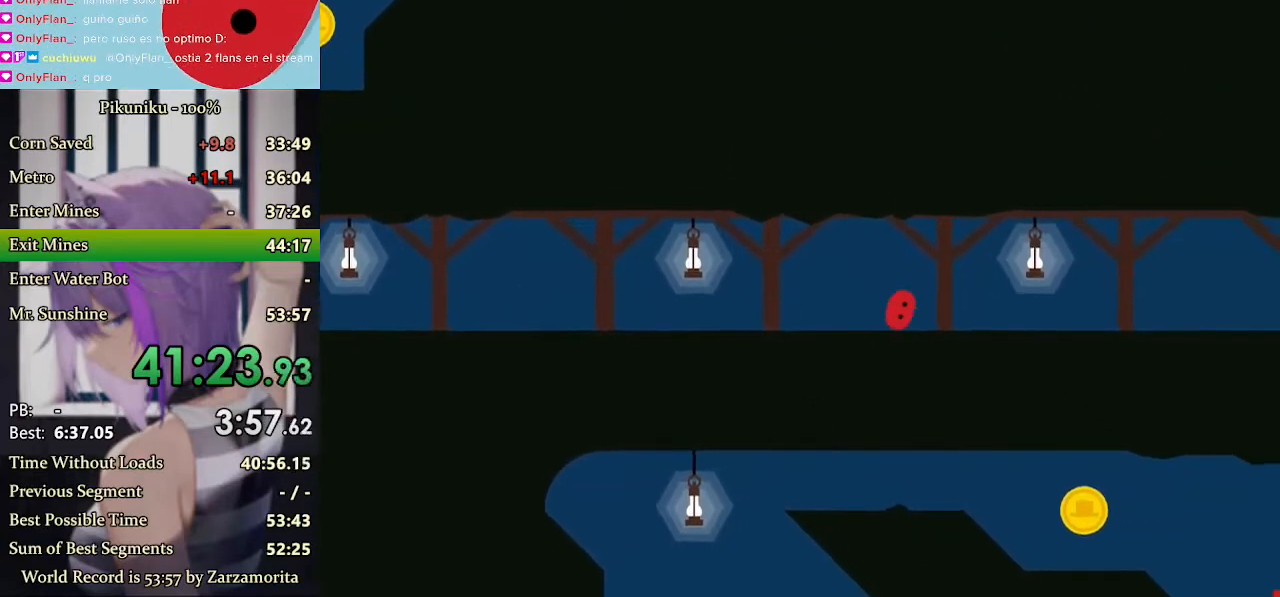
{"keys": ["right", "x"], "events": []}
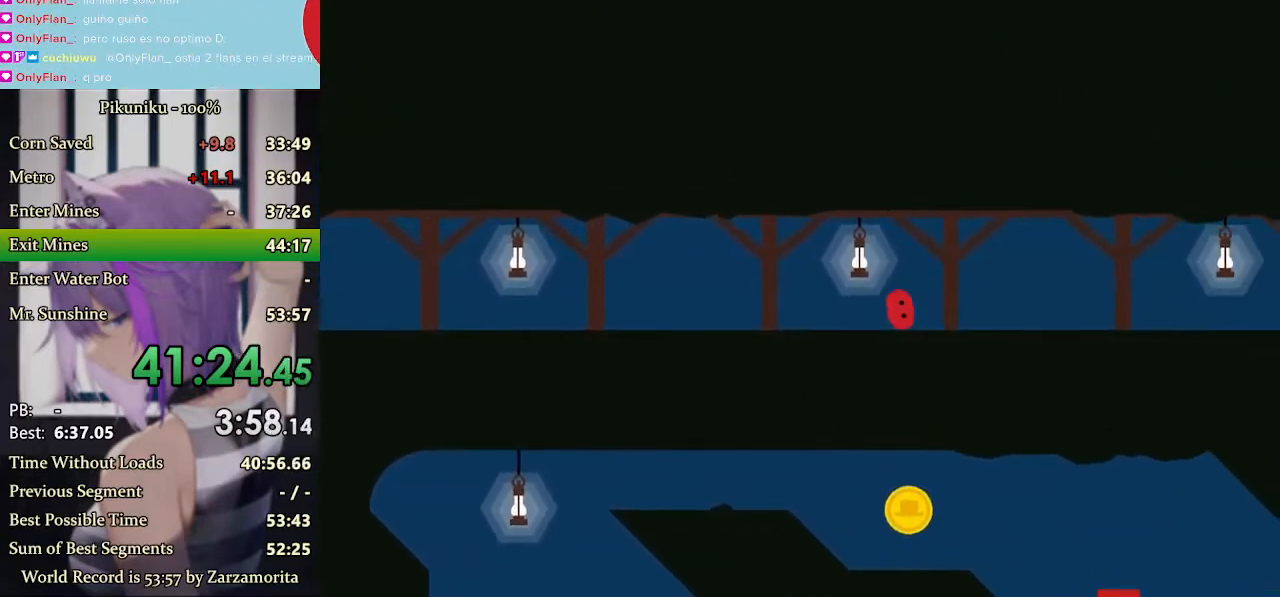
{"keys": ["right", "x"], "events": []}
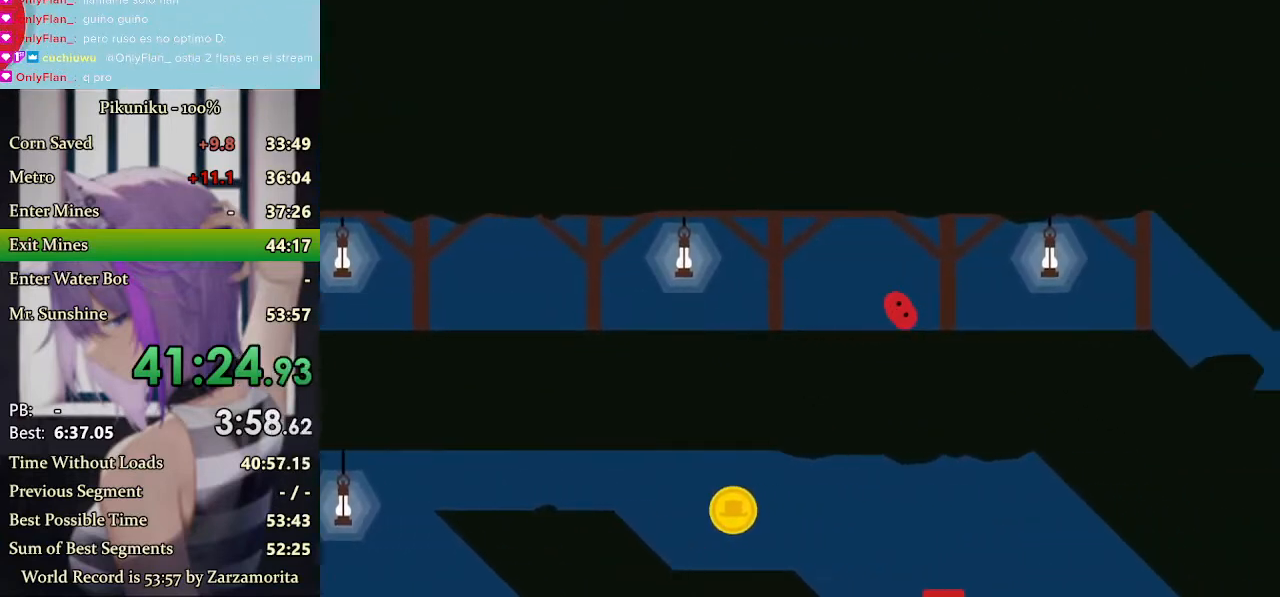
{"keys": ["right", "x"], "events": []}
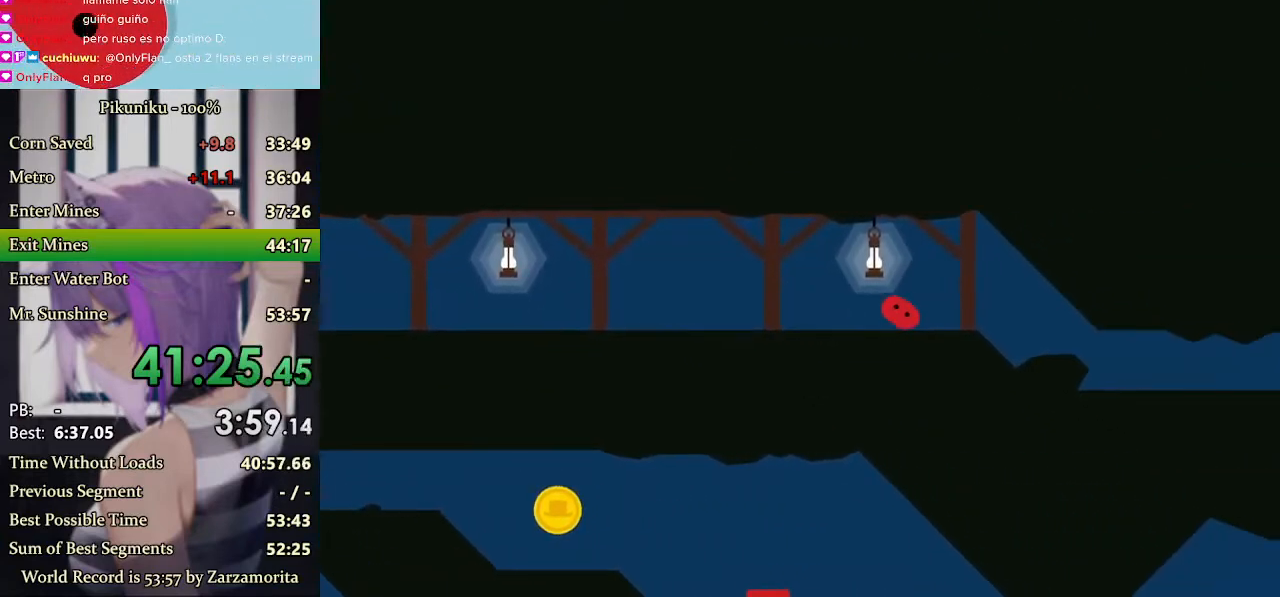
{"keys": ["right", "x"], "events": [[67, "return", "down"], [167, "return", "up"]]}
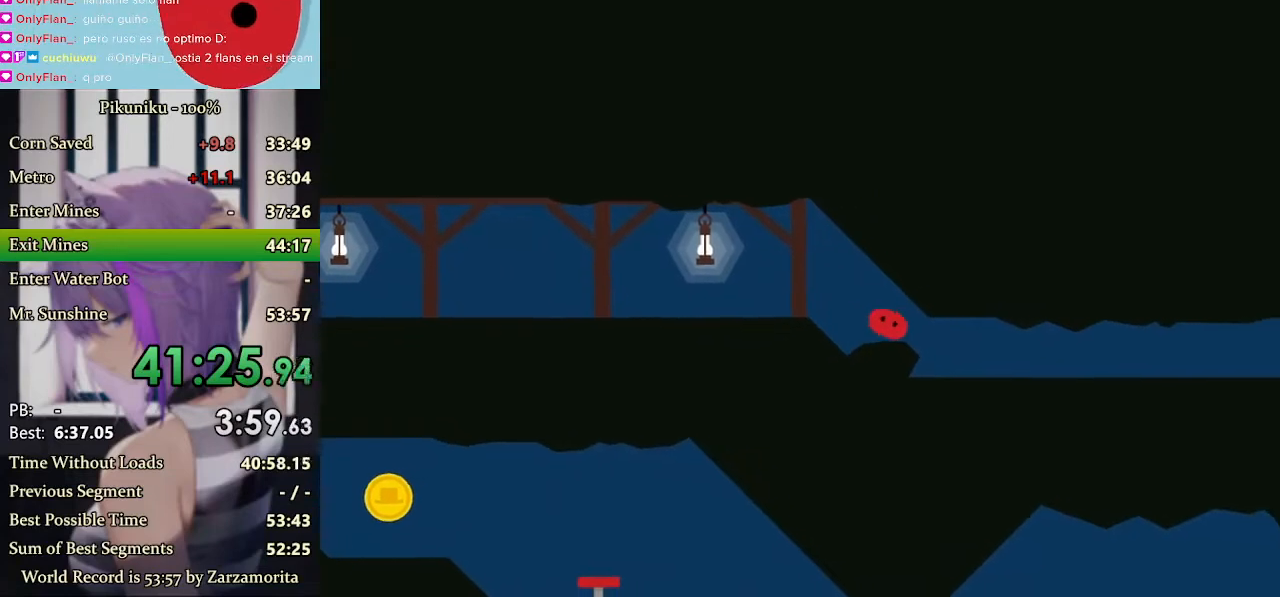
{"keys": ["right", "x"], "events": []}
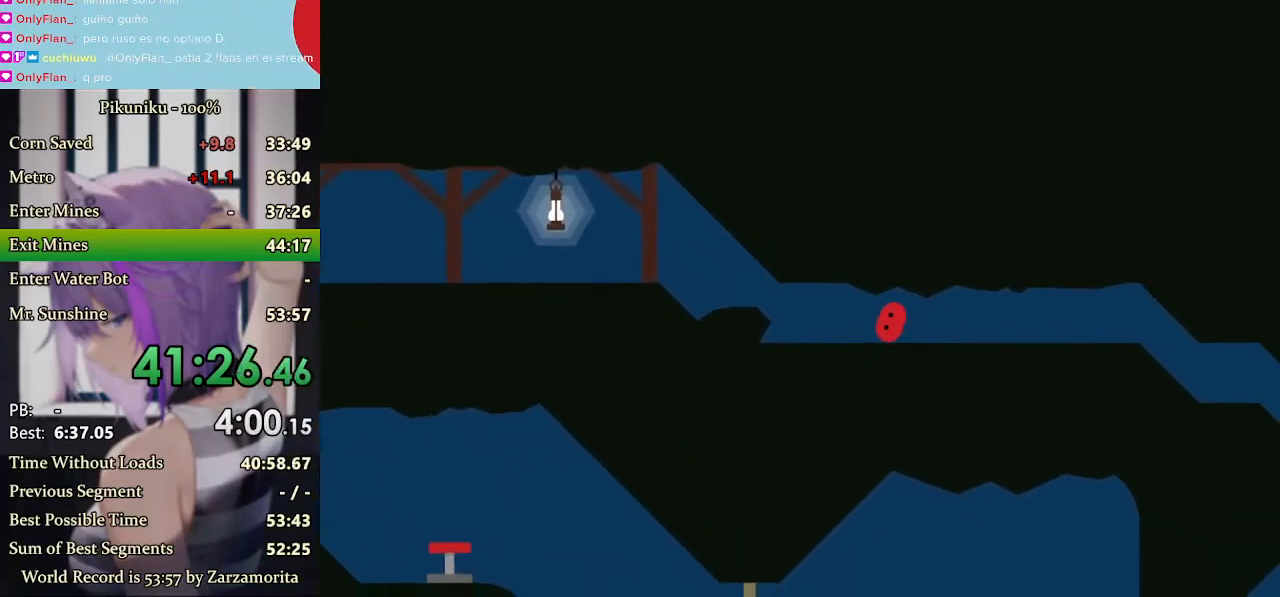
{"keys": ["right", "x"], "events": []}
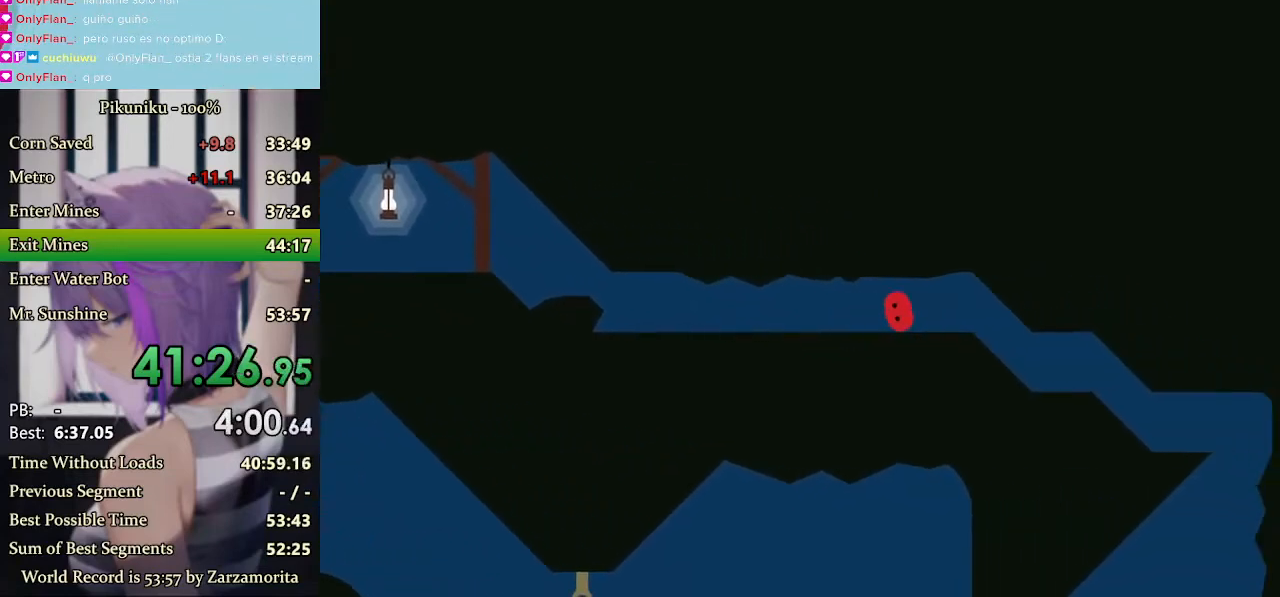
{"keys": ["right", "x"], "events": []}
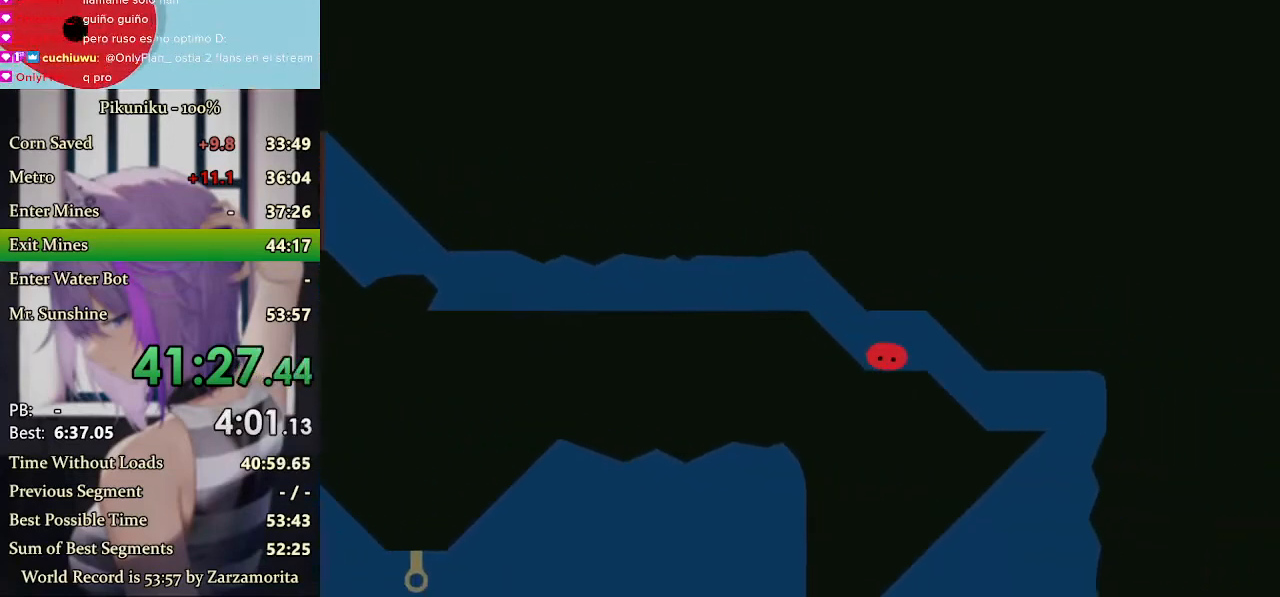
{"keys": ["right", "x"], "events": [[133, "return", "down"], [200, "return", "up"]]}
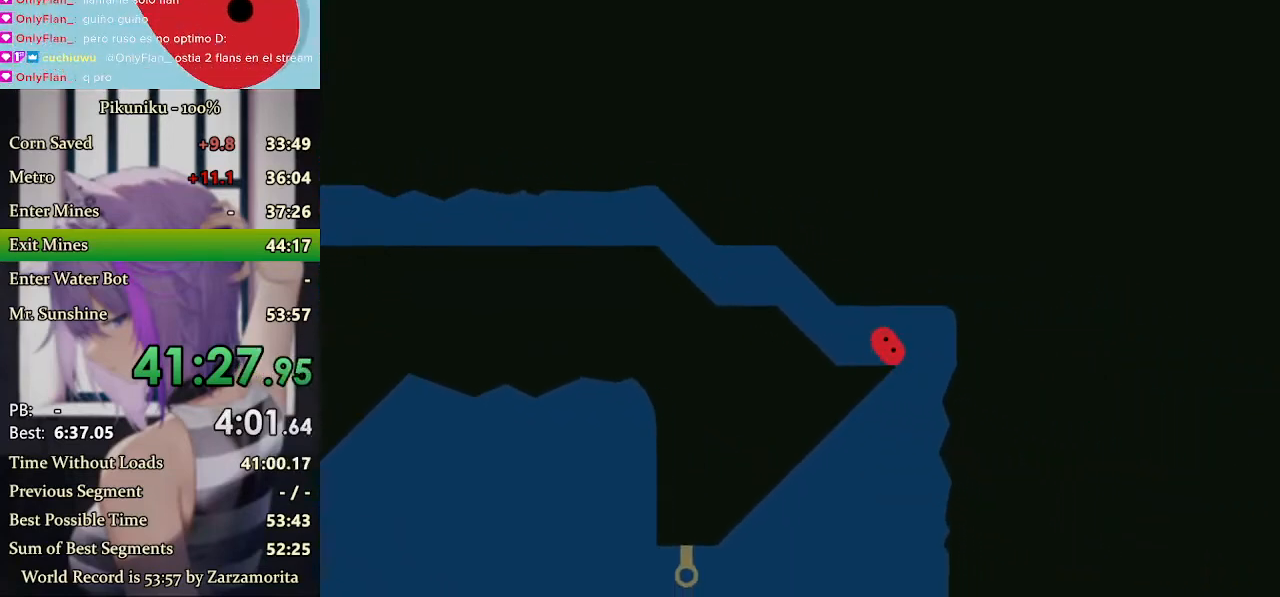
{"keys": ["x"], "events": [[67, "left", "down"], [100, "right", "up"], [233, "left", "up"]]}
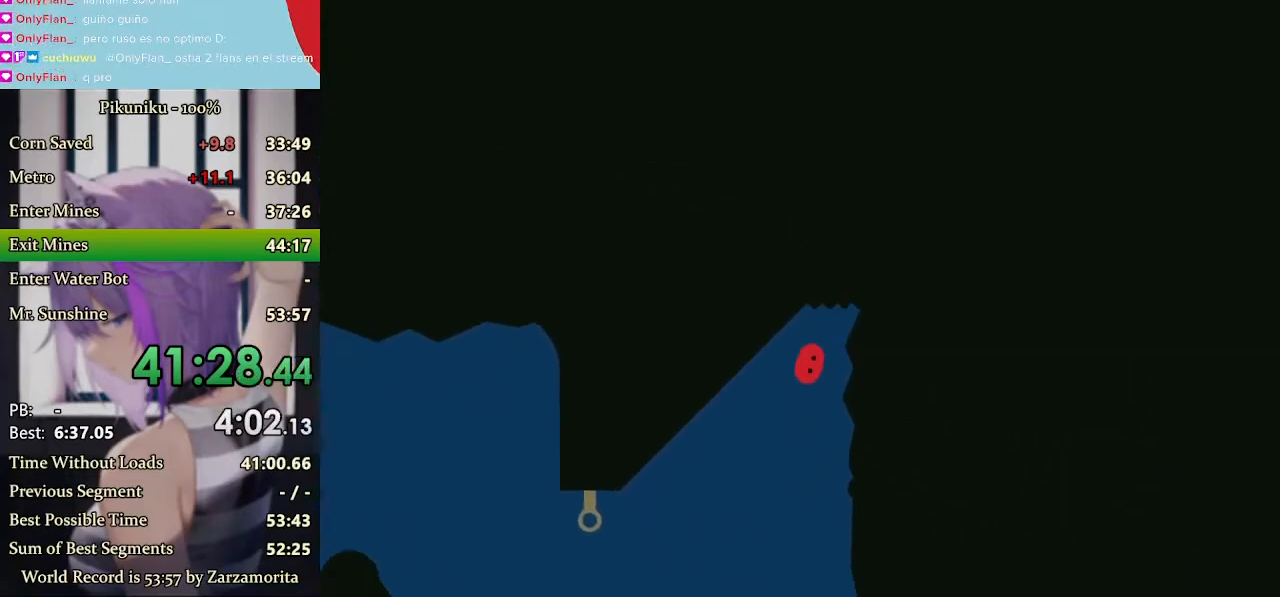
{"keys": ["right", "x"], "events": [[367, "right", "down"]]}
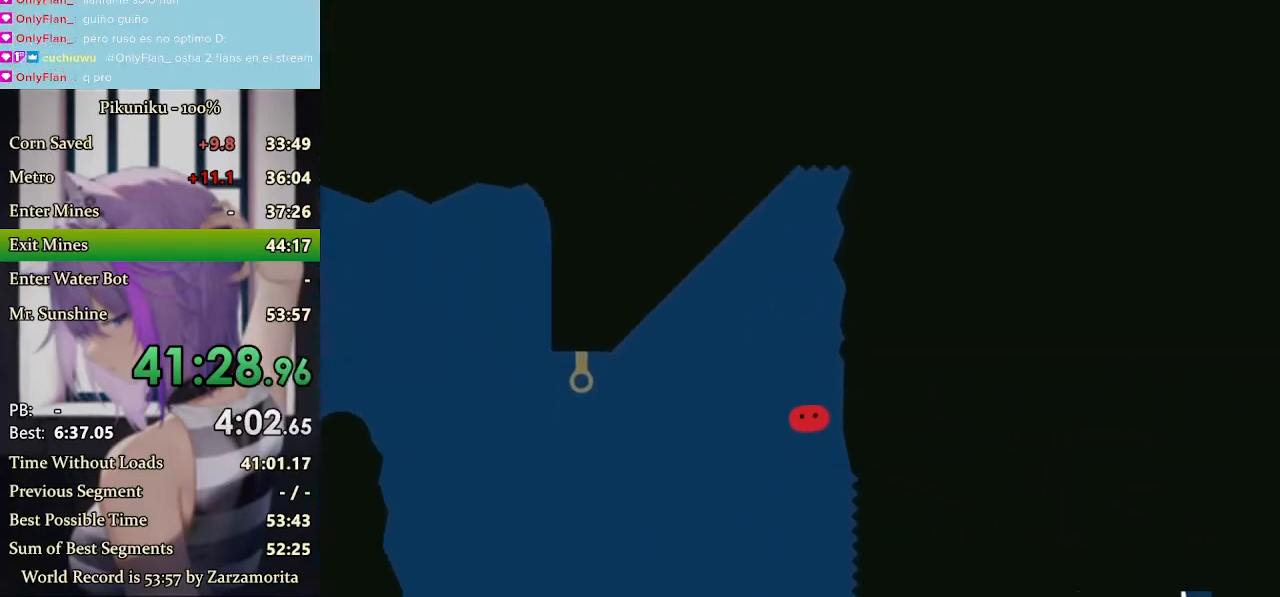
{"keys": ["right"], "events": [[300, "x", "up"]]}
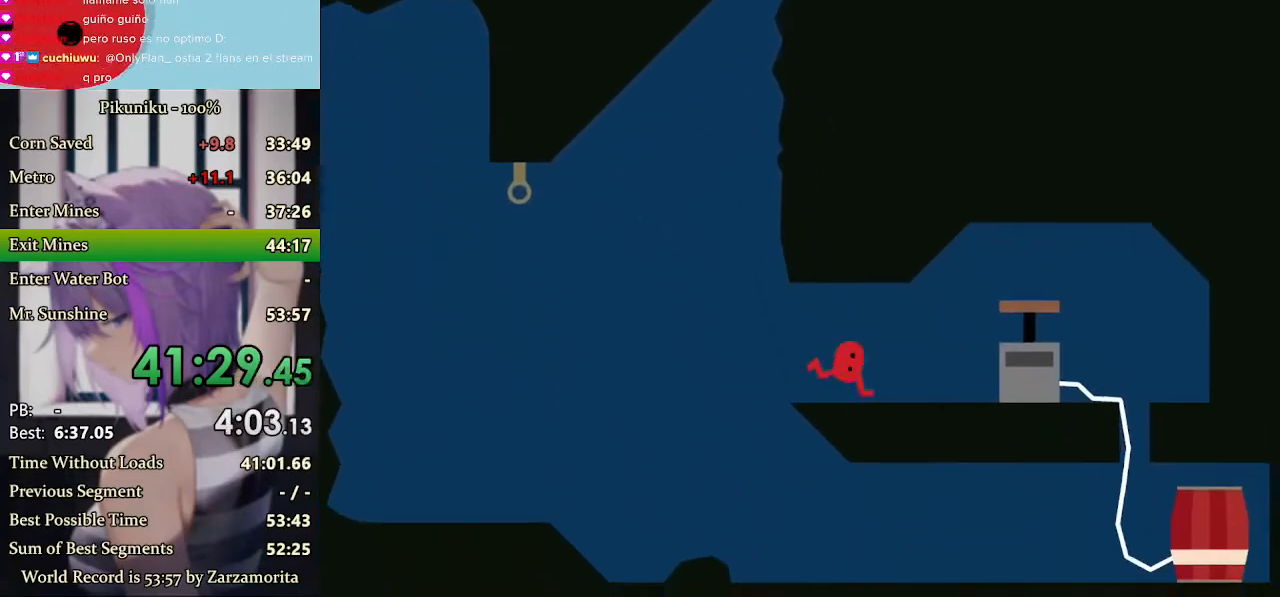
{"keys": ["right"], "events": [[200, "return", "down"], [267, "return", "up"], [300, "up", "down"], [400, "up", "up"]]}
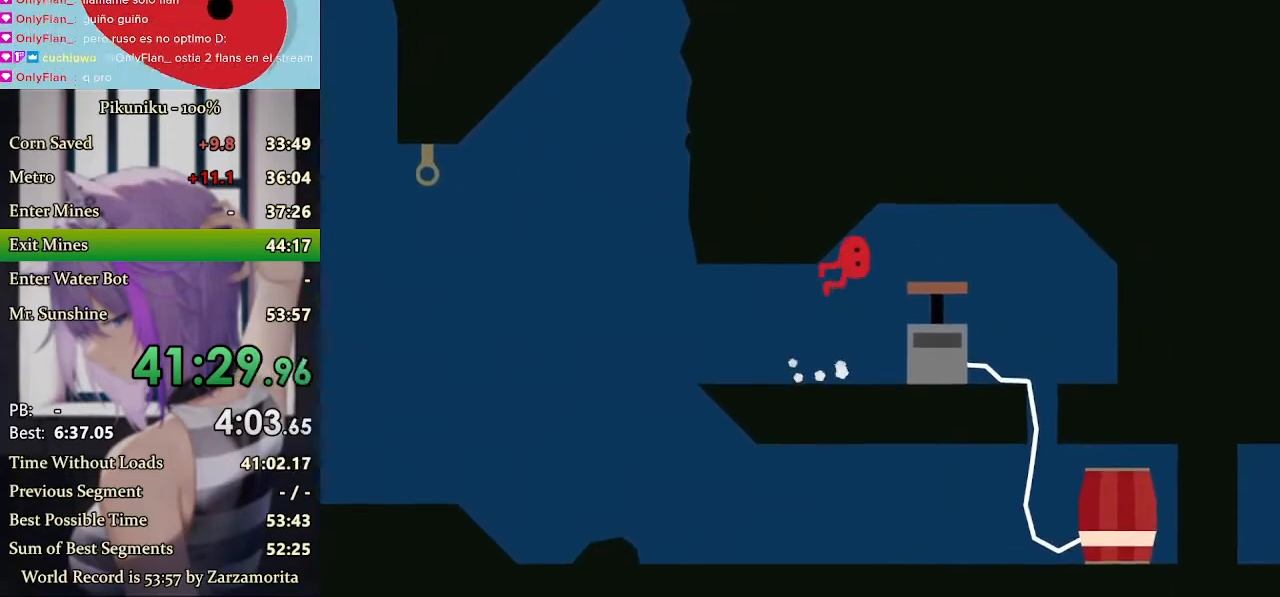
{"keys": [], "events": [[367, "right", "up"], [367, "z", "down"], [467, "z", "up"]]}
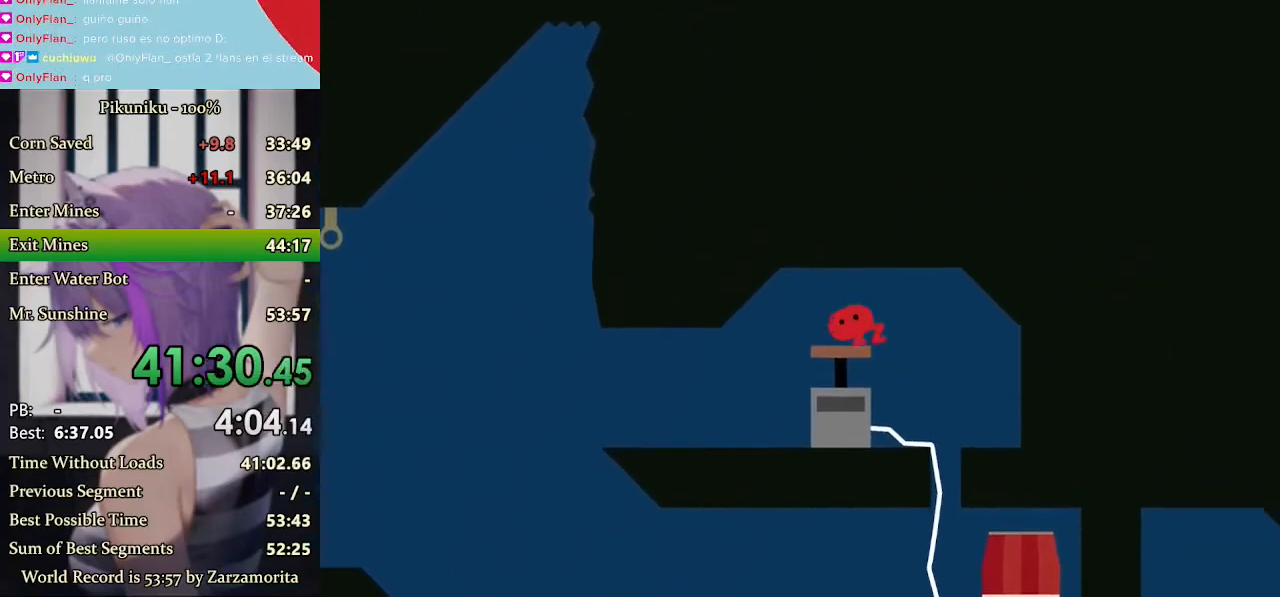
{"keys": [], "events": []}
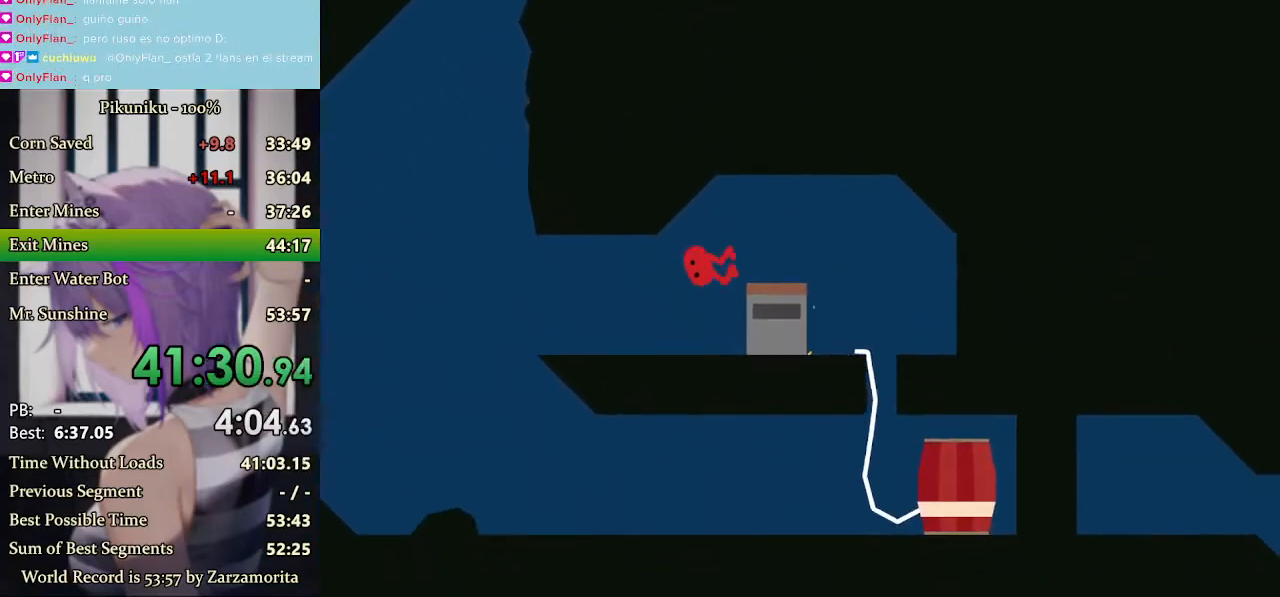
{"keys": [], "events": []}
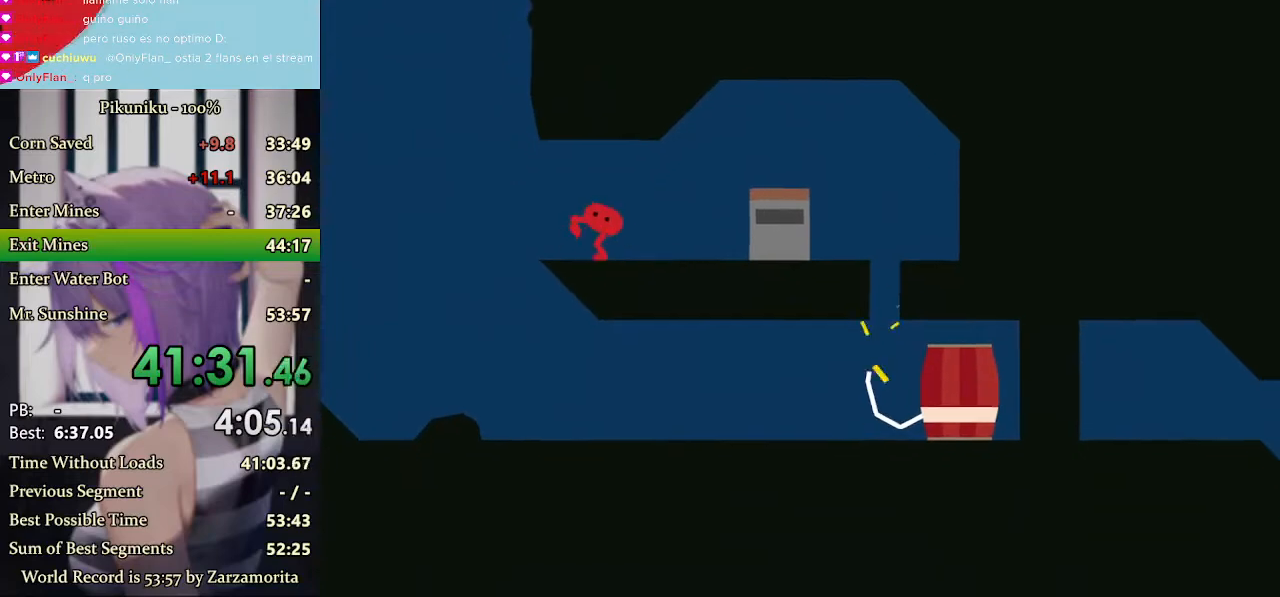
{"keys": ["z"], "events": [[67, "z", "down"], [133, "z", "up"], [267, "return", "down"], [333, "return", "up"], [333, "z", "down"], [367, "z", "up"], [400, "z", "down"]]}
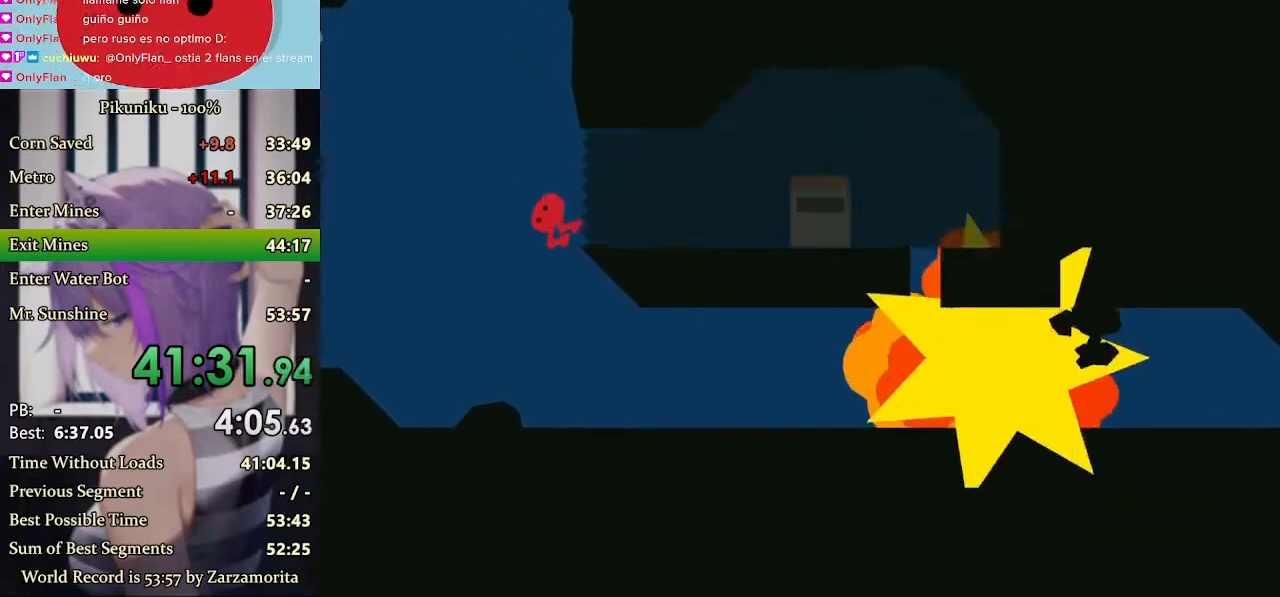
{"keys": [], "events": [[33, "z", "up"], [67, "z", "down"], [100, "z", "up"], [167, "z", "down"], [200, "z", "up"], [233, "z", "down"], [267, "z", "up"], [300, "z", "down"], [333, "z", "up"], [400, "z", "down"], [433, "z", "up"], [467, "z", "down"], [500, "z", "up"]]}
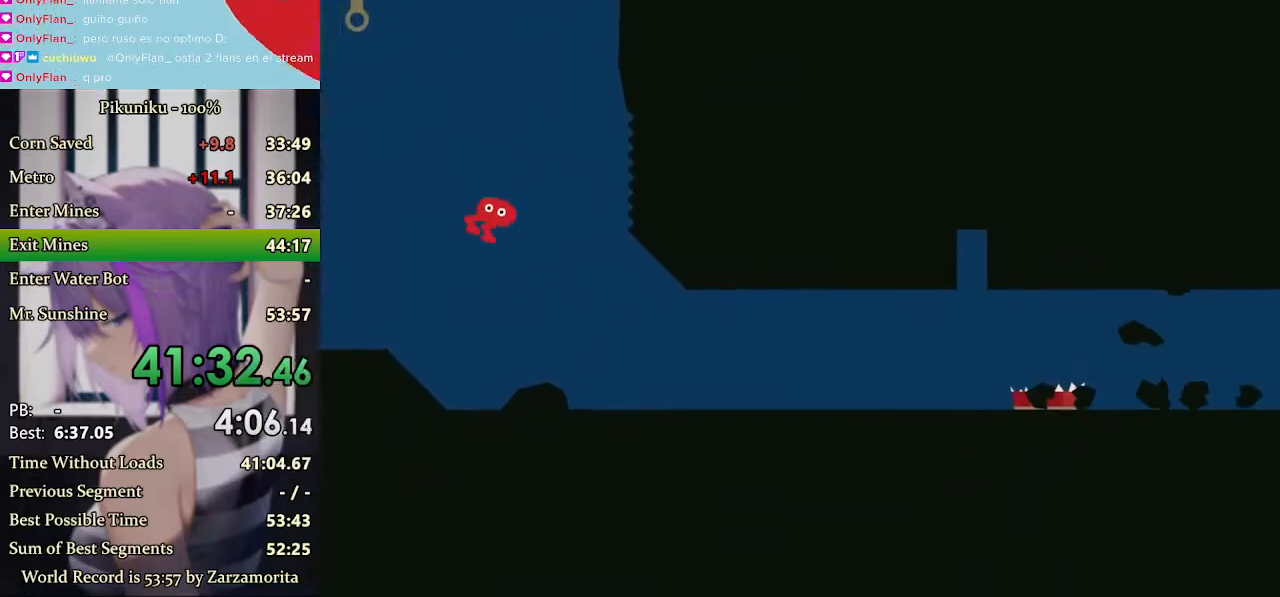
{"keys": [], "events": [[33, "z", "down"], [100, "z", "up"], [133, "z", "down"], [167, "z", "up"], [200, "z", "down"], [233, "z", "up"], [267, "z", "down"], [333, "z", "up"], [367, "z", "down"], [400, "z", "up"], [433, "z", "down"], [500, "z", "up"]]}
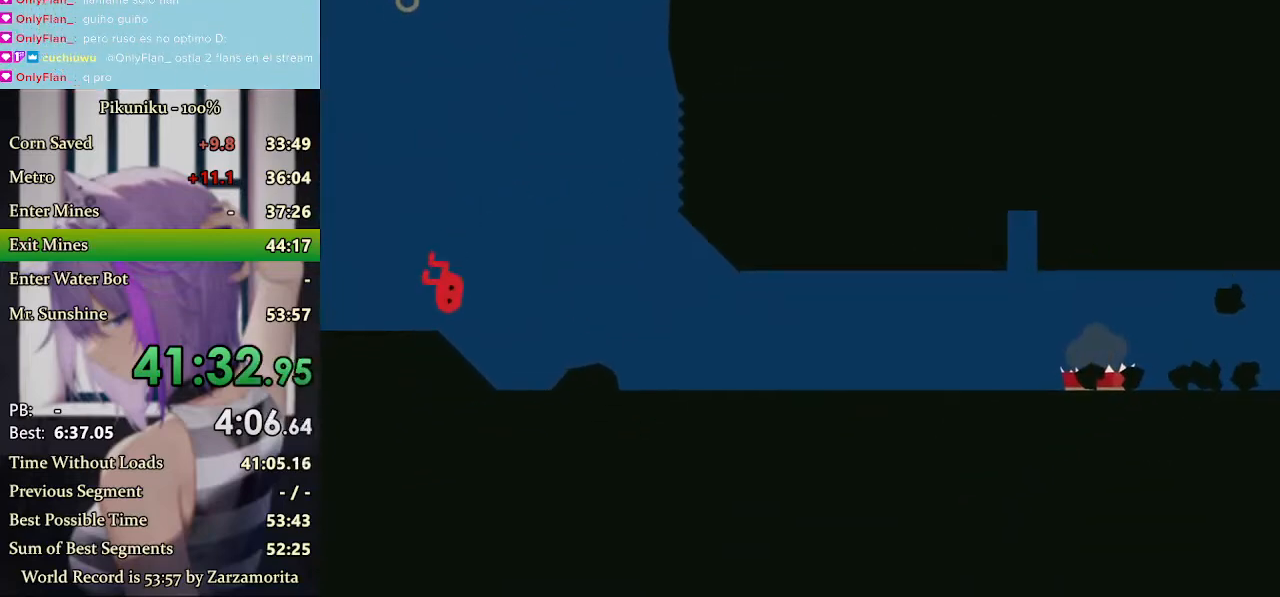
{"keys": ["z"], "events": [[100, "z", "down"], [133, "z", "up"], [167, "z", "down"], [200, "z", "up"], [267, "z", "down"], [300, "z", "up"], [333, "z", "down"], [367, "z", "up"], [400, "z", "down"], [467, "z", "up"], [500, "z", "down"]]}
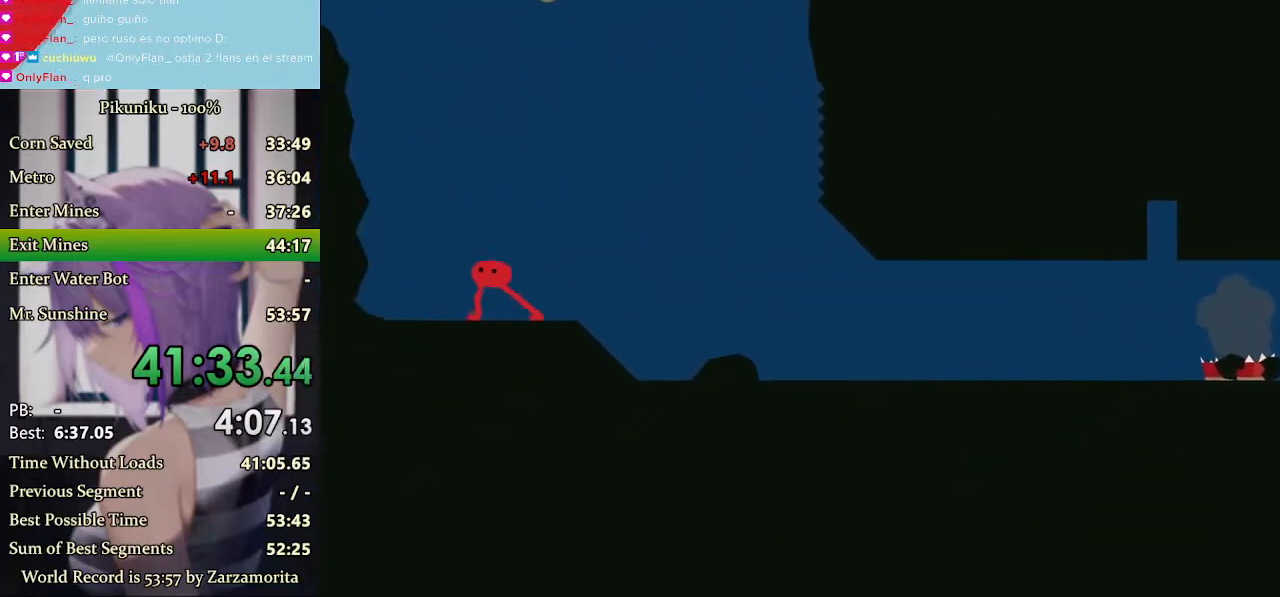
{"keys": ["z"], "events": [[167, "z", "up"], [233, "z", "down"], [267, "z", "up"], [300, "z", "down"], [333, "return", "down"], [333, "z", "up"], [367, "z", "down"], [400, "z", "up"], [467, "return", "up"], [500, "z", "down"]]}
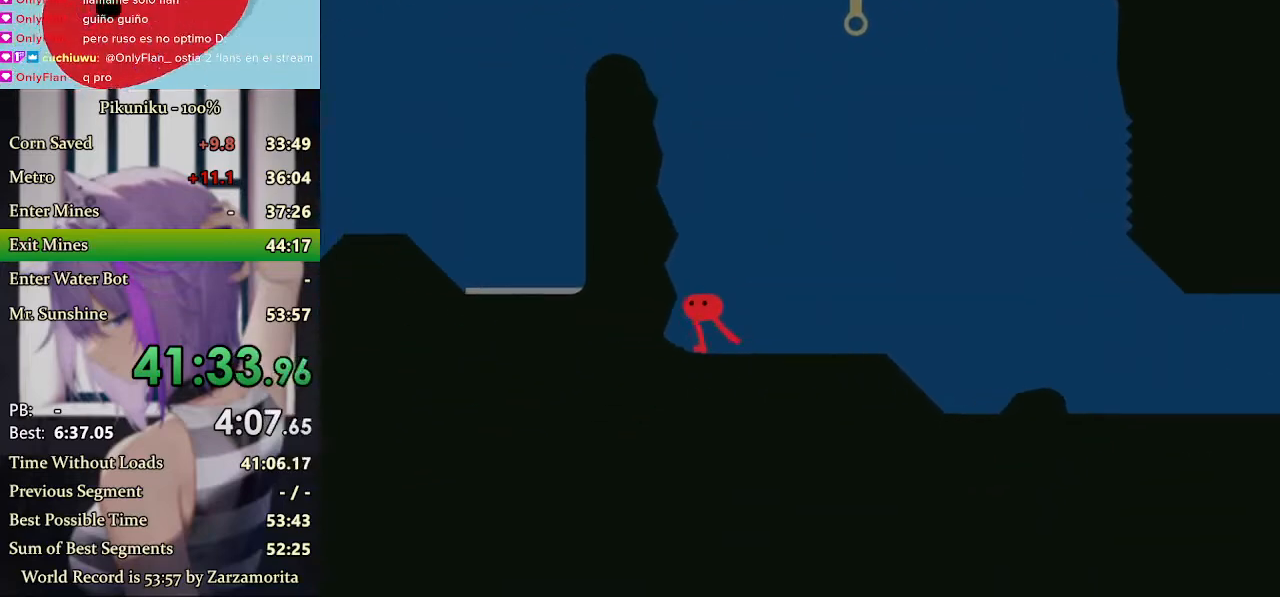
{"keys": ["z"], "events": [[67, "z", "up"], [100, "z", "down"], [133, "z", "up"], [167, "z", "down"], [200, "z", "up"], [300, "z", "down"], [367, "z", "up"], [400, "z", "down"], [433, "z", "up"], [467, "z", "down"]]}
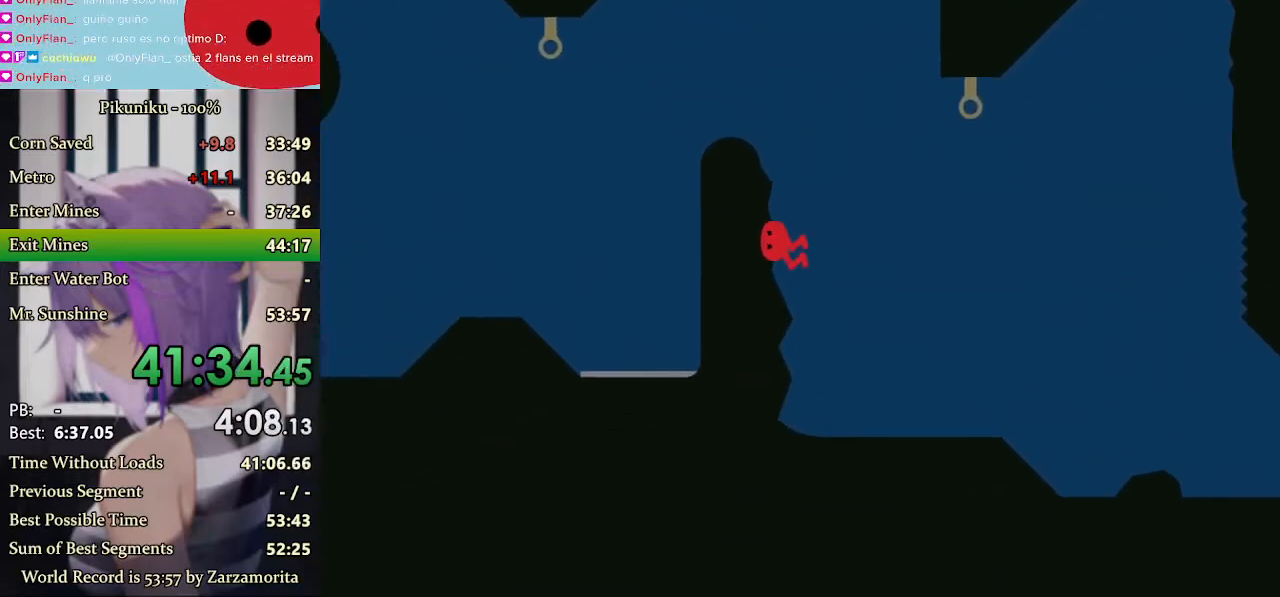
{"keys": ["z"], "events": [[67, "z", "up"], [100, "z", "down"], [167, "z", "up"], [200, "z", "down"], [233, "z", "up"], [267, "z", "down"], [333, "z", "up"], [367, "z", "down"], [467, "z", "up"], [500, "z", "down"]]}
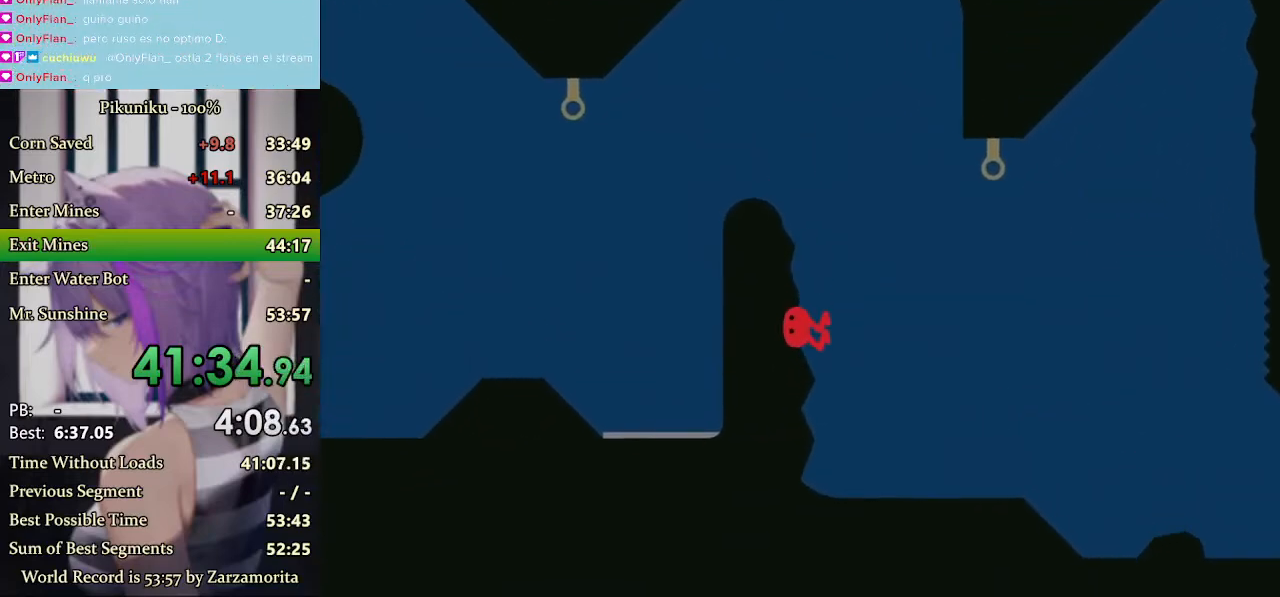
{"keys": ["z"], "events": [[33, "z", "up"], [67, "z", "down"], [100, "z", "up"], [233, "z", "down"], [267, "z", "up"], [300, "z", "down"], [333, "z", "up"], [367, "z", "down"], [467, "z", "up"], [500, "z", "down"]]}
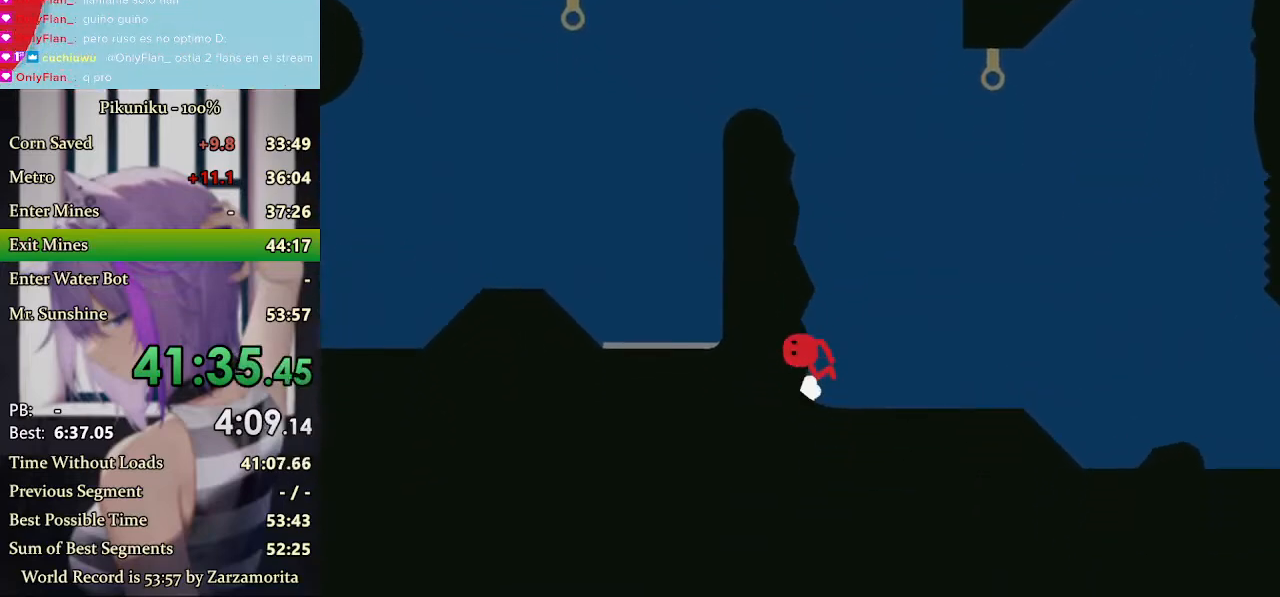
{"keys": ["return", "z"], "events": [[67, "z", "up"], [100, "z", "down"], [200, "z", "up"], [233, "z", "down"], [333, "z", "up"], [367, "z", "down"], [400, "return", "down"], [400, "z", "up"], [433, "z", "down"], [467, "z", "up"], [500, "z", "down"]]}
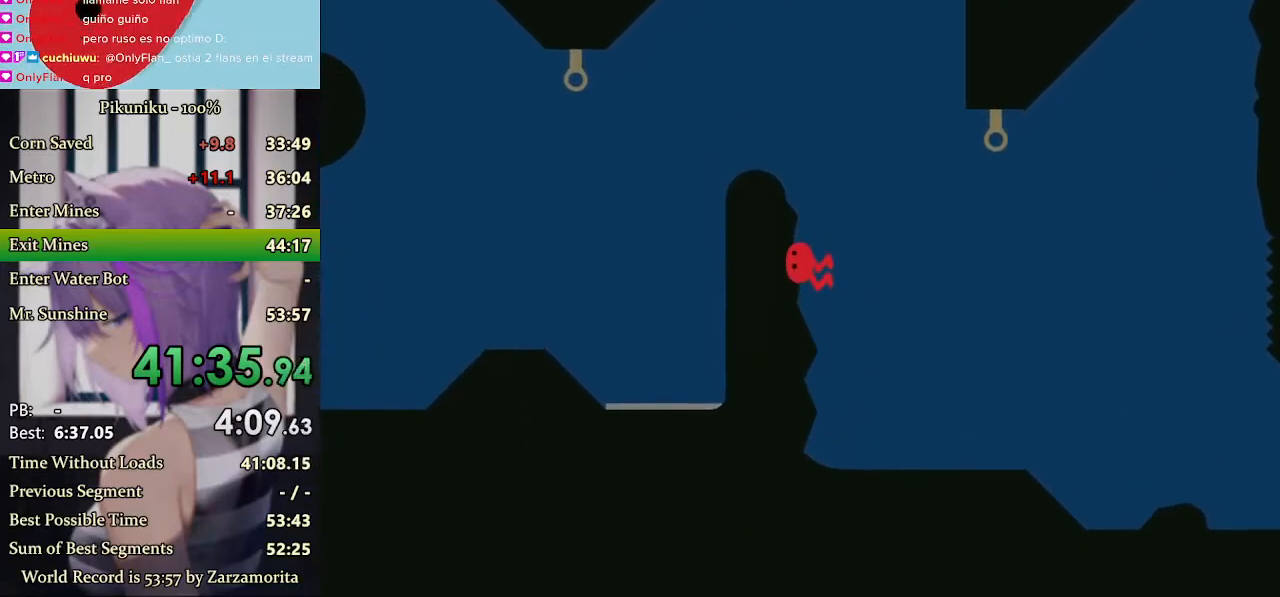
{"keys": ["z"], "events": [[33, "return", "up"], [33, "z", "up"], [100, "z", "down"], [133, "z", "up"], [167, "z", "down"], [200, "z", "up"], [233, "z", "down"], [267, "z", "up"], [300, "z", "down"], [333, "z", "up"], [367, "z", "down"], [400, "z", "up"], [433, "z", "down"], [467, "z", "up"], [500, "z", "down"]]}
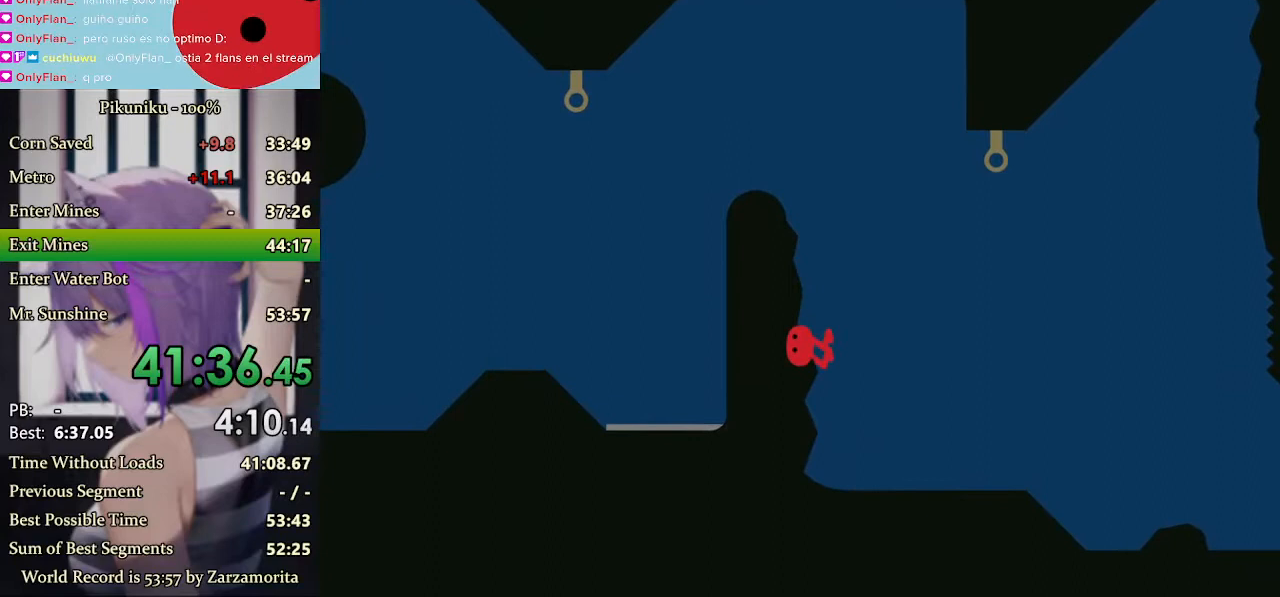
{"keys": ["z"], "events": [[67, "z", "up"], [133, "z", "down"], [200, "z", "up"], [233, "z", "down"], [267, "z", "up"], [300, "z", "down"], [400, "z", "up"], [433, "z", "down"]]}